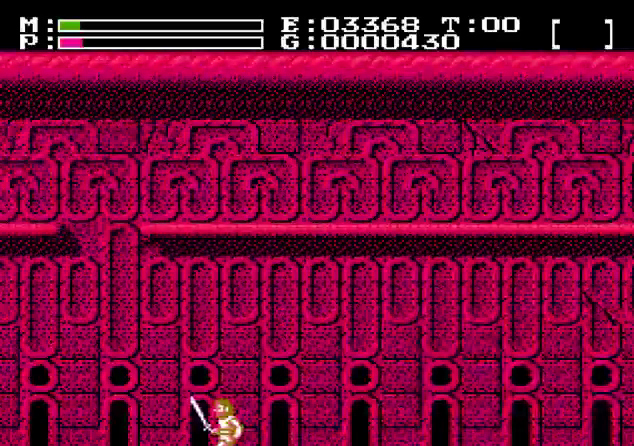
Gameplay with a controller (Nintendo layout); each line is a JSON object with the inputs held at the frame after it (dt_ms = milliseconds from this image to that frame). "events" lists button and stick changes between this image and that frame as [ms after this image, input, new state], when the widget could be followed in between. Not read: A B DPAD_UP L3 R3 SELECT START.
{"dt_ms": 200, "buttons": ["DPAD_RIGHT"], "events": []}
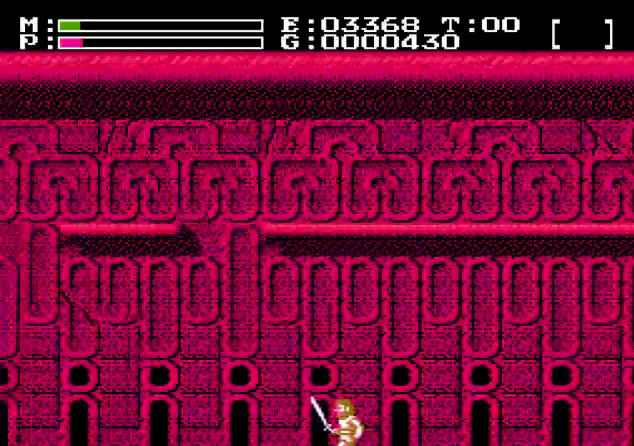
{"dt_ms": 200, "buttons": ["DPAD_RIGHT"], "events": []}
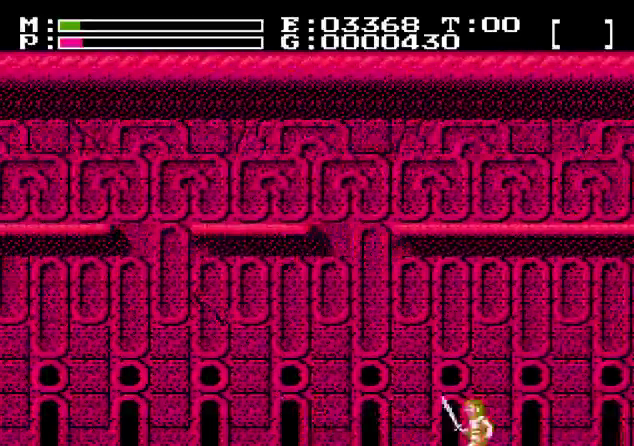
{"dt_ms": 301, "buttons": ["DPAD_RIGHT"], "events": []}
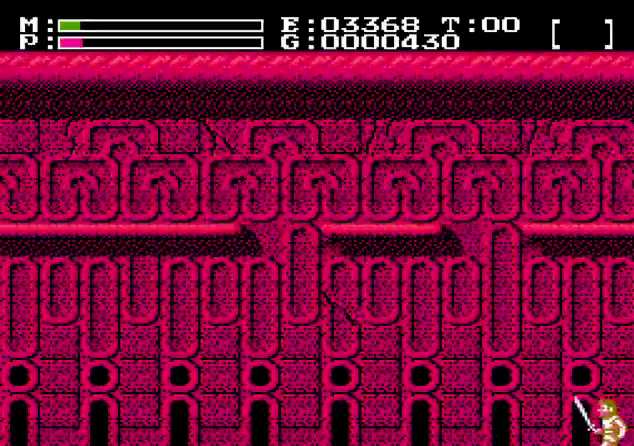
{"dt_ms": 300, "buttons": ["DPAD_RIGHT"], "events": []}
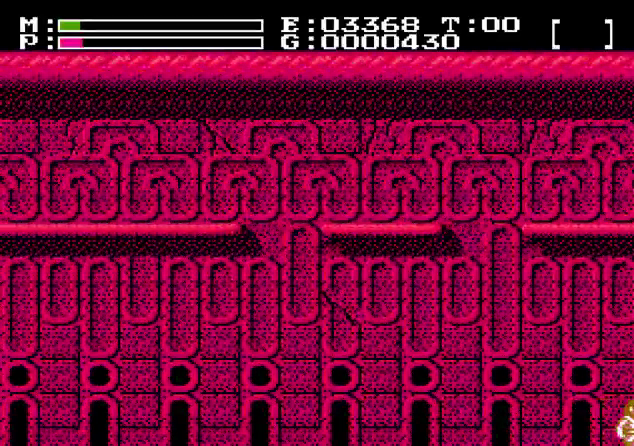
{"dt_ms": 300, "buttons": ["DPAD_RIGHT"], "events": []}
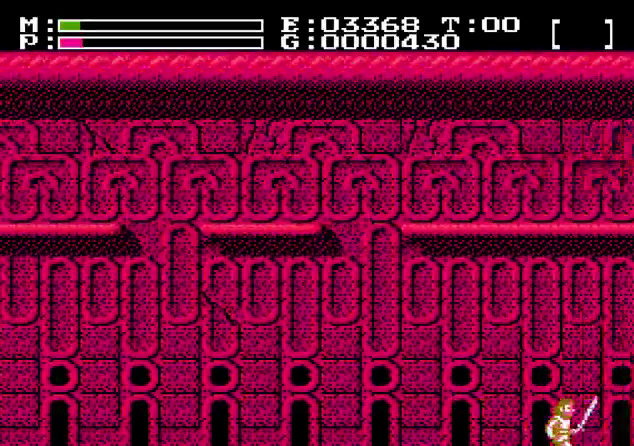
{"dt_ms": 300, "buttons": ["DPAD_LEFT"], "events": [[100, "DPAD_RIGHT", "up"], [200, "DPAD_LEFT", "down"]]}
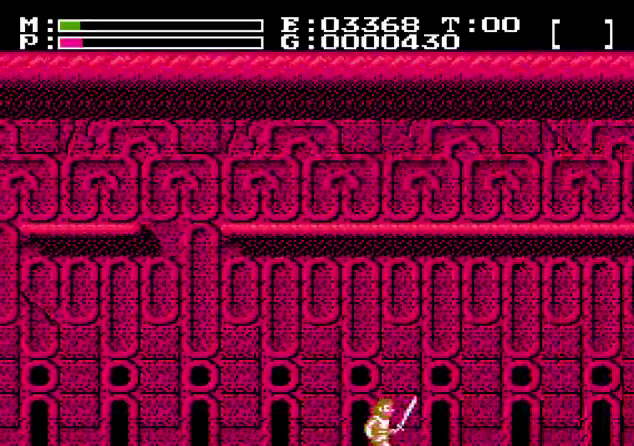
{"dt_ms": 201, "buttons": ["DPAD_LEFT"], "events": []}
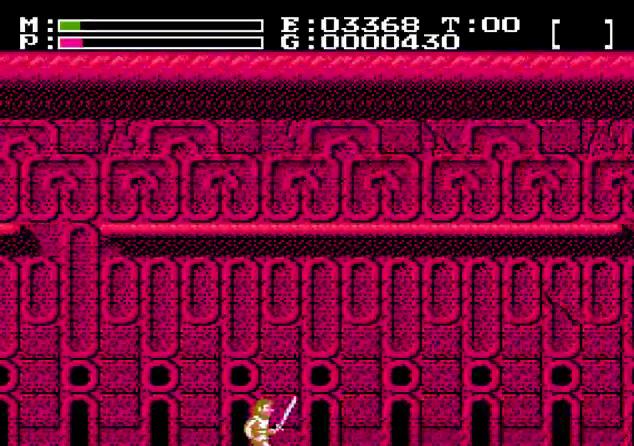
{"dt_ms": 300, "buttons": ["DPAD_LEFT"], "events": []}
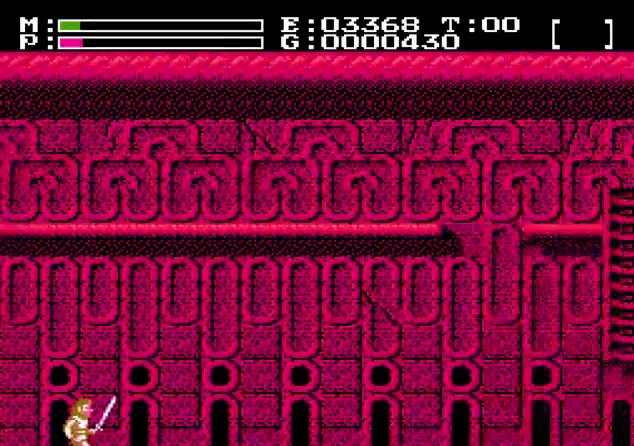
{"dt_ms": 400, "buttons": ["DPAD_LEFT"], "events": []}
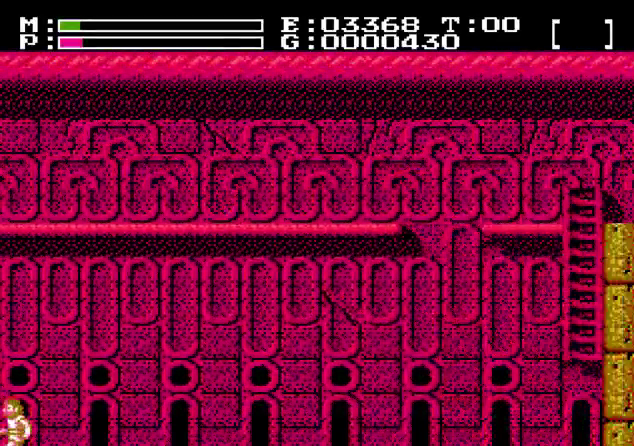
{"dt_ms": 301, "buttons": ["DPAD_RIGHT"], "events": [[34, "DPAD_RIGHT", "down"], [267, "DPAD_LEFT", "up"]]}
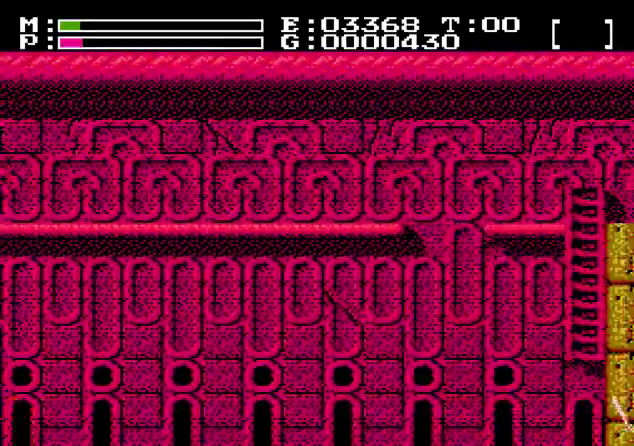
{"dt_ms": 300, "buttons": ["DPAD_RIGHT"], "events": []}
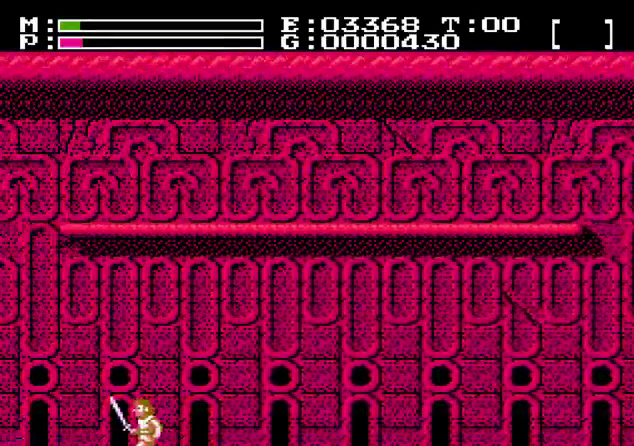
{"dt_ms": 200, "buttons": ["DPAD_RIGHT"], "events": []}
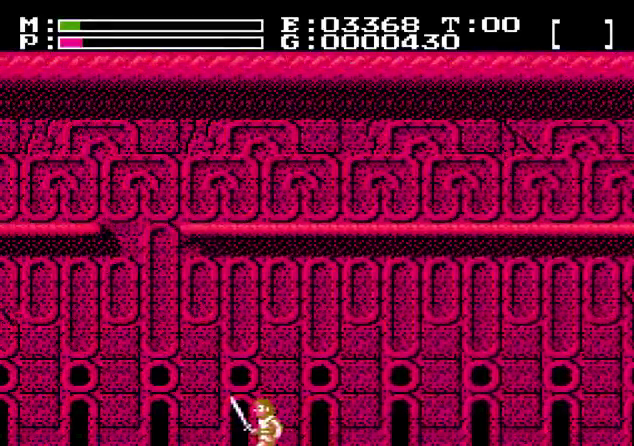
{"dt_ms": 300, "buttons": ["DPAD_RIGHT"], "events": []}
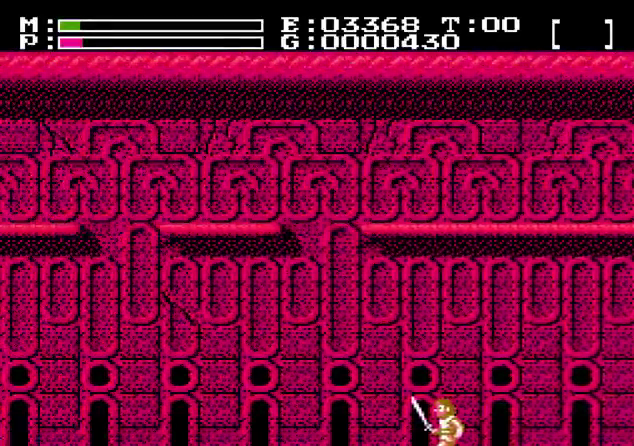
{"dt_ms": 201, "buttons": ["DPAD_RIGHT"], "events": []}
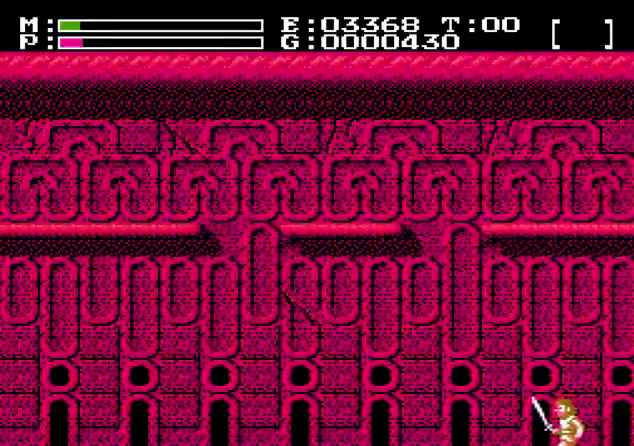
{"dt_ms": 600, "buttons": ["DPAD_RIGHT"], "events": []}
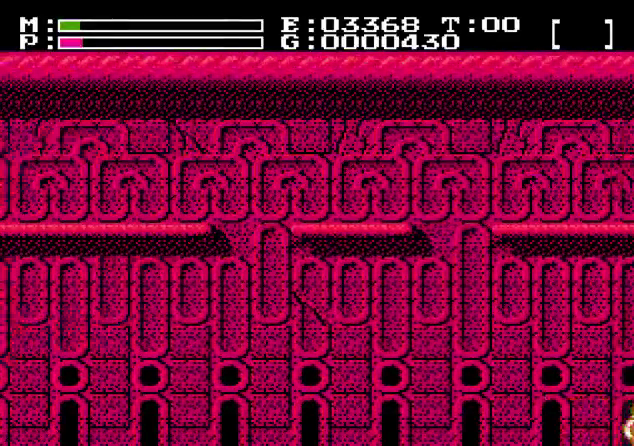
{"dt_ms": 301, "buttons": ["DPAD_RIGHT"], "events": []}
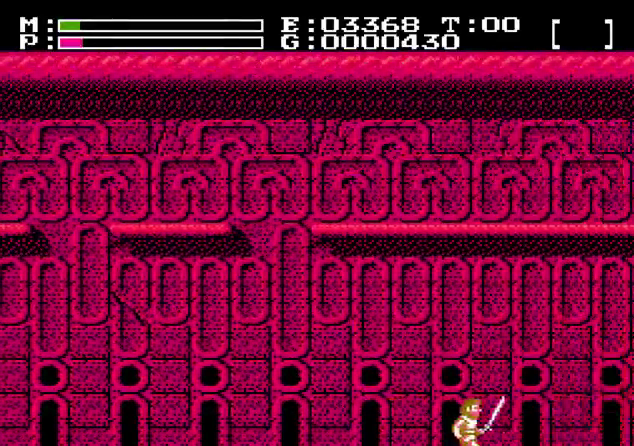
{"dt_ms": 200, "buttons": ["DPAD_RIGHT"], "events": []}
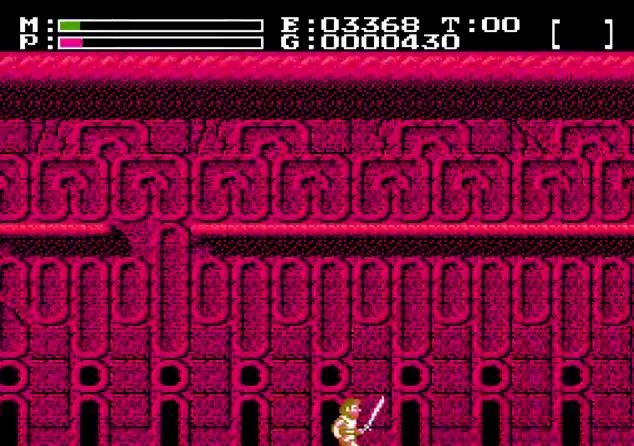
{"dt_ms": 300, "buttons": ["DPAD_RIGHT"], "events": []}
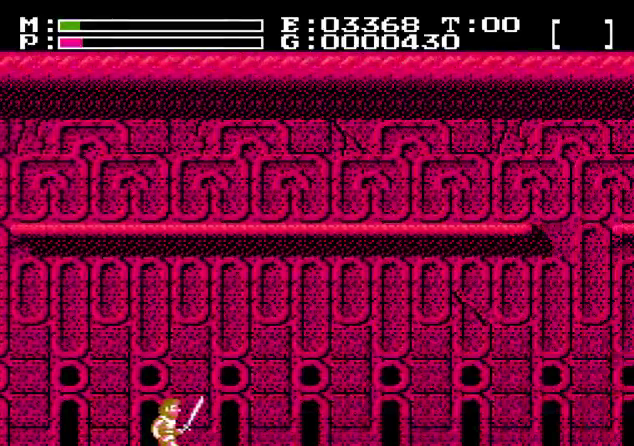
{"dt_ms": 200, "buttons": ["DPAD_RIGHT"], "events": []}
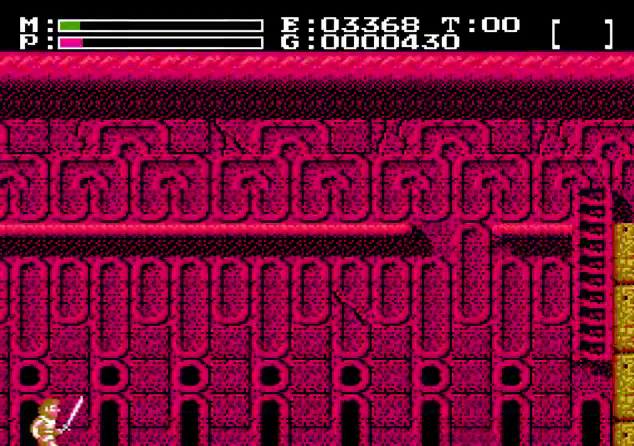
{"dt_ms": 200, "buttons": ["DPAD_RIGHT"], "events": []}
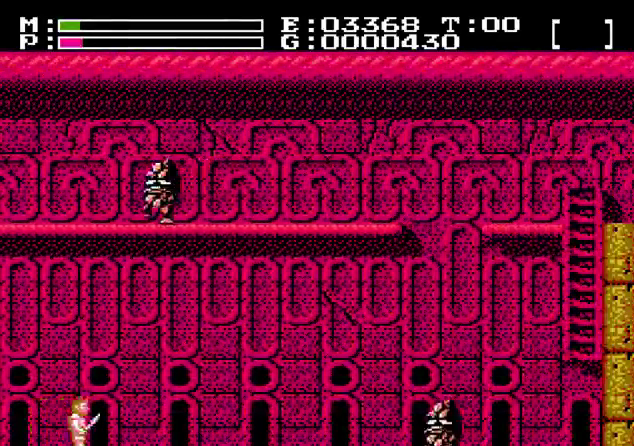
{"dt_ms": 301, "buttons": ["DPAD_RIGHT"], "events": []}
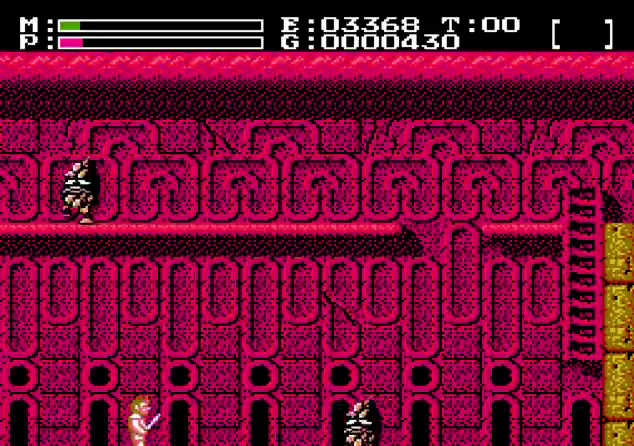
{"dt_ms": 200, "buttons": ["DPAD_RIGHT"], "events": []}
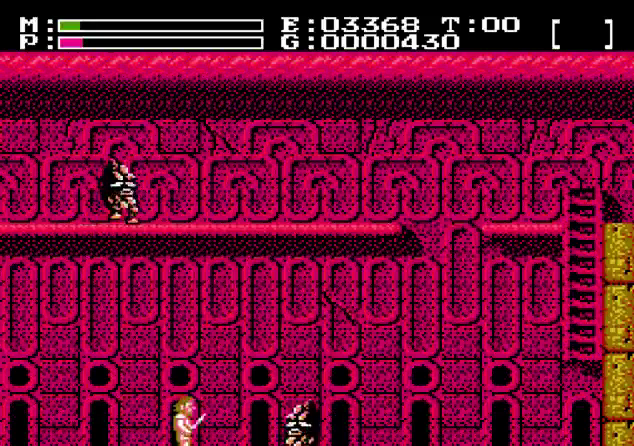
{"dt_ms": 400, "buttons": ["DPAD_RIGHT"], "events": [[67, "DPAD_RIGHT", "up"], [367, "DPAD_RIGHT", "down"]]}
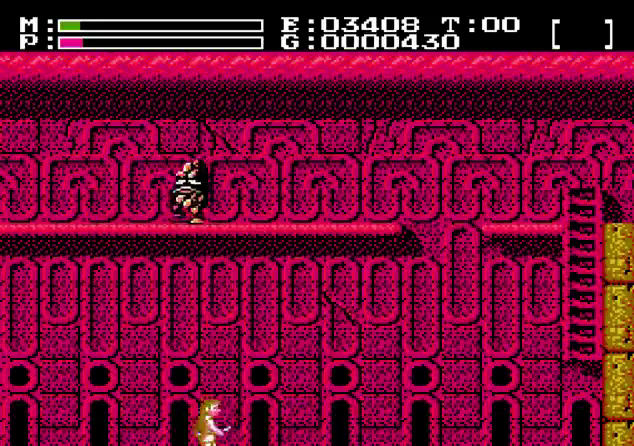
{"dt_ms": 501, "buttons": ["DPAD_RIGHT"], "events": []}
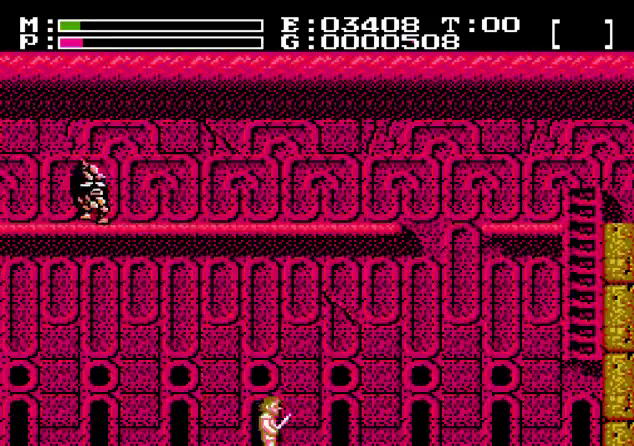
{"dt_ms": 500, "buttons": ["DPAD_RIGHT"], "events": []}
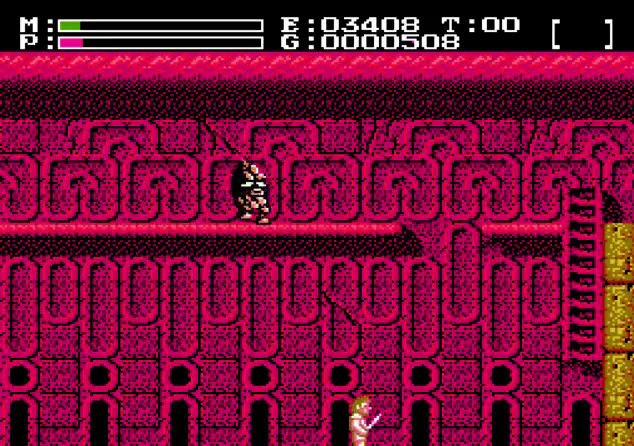
{"dt_ms": 501, "buttons": ["DPAD_LEFT"], "events": [[401, "DPAD_RIGHT", "up"], [434, "DPAD_LEFT", "down"]]}
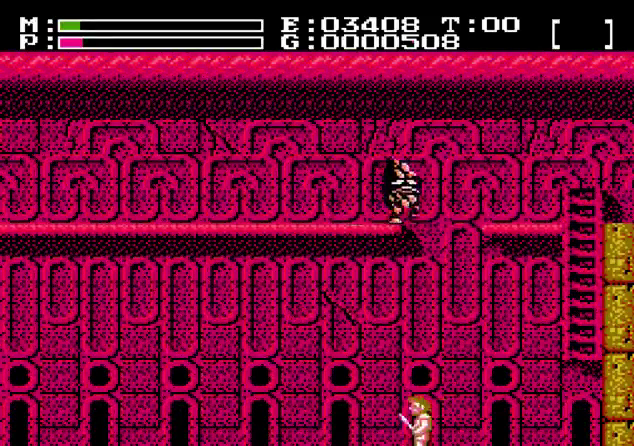
{"dt_ms": 400, "buttons": [], "events": [[233, "DPAD_LEFT", "up"], [300, "DPAD_RIGHT", "down"], [367, "DPAD_RIGHT", "up"]]}